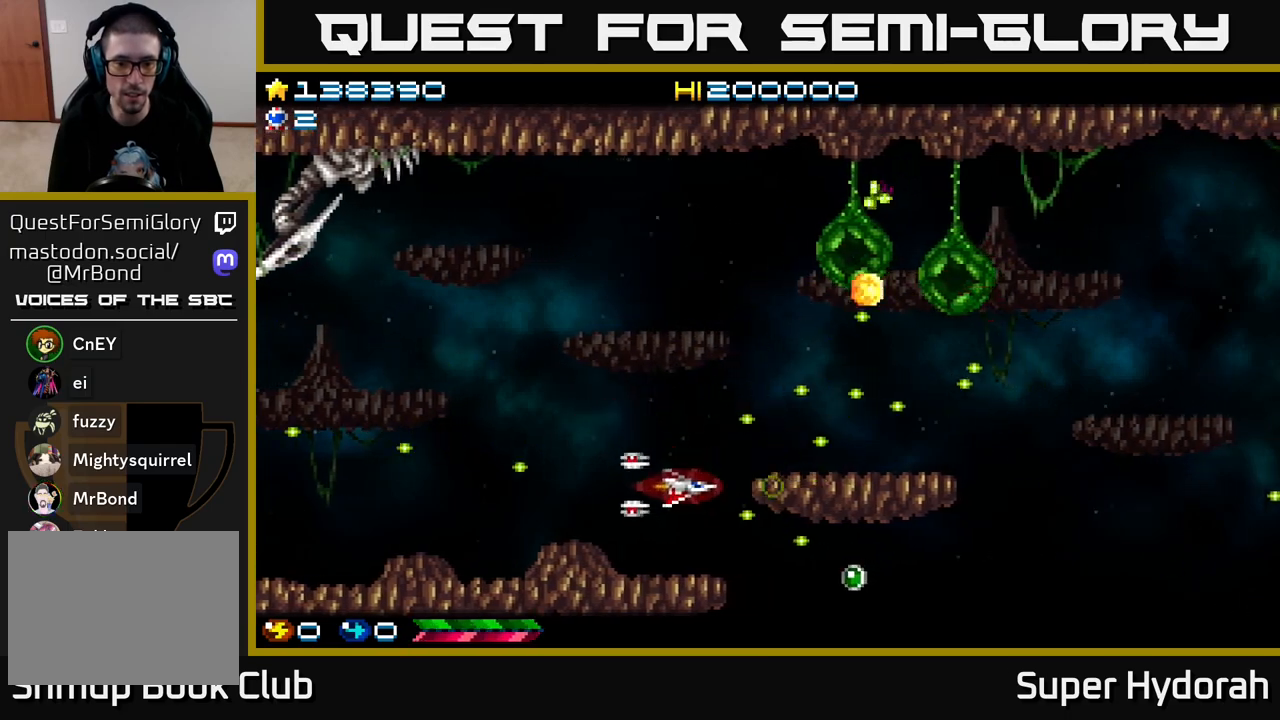
Gameplay with a controller (Xbox layout); each line is a JSON object with the inputs held at the frame after it. "events" lists button and stick changes between this image and that frame as [ms after this image, input, new state], when the widget could be followed in between. Not read: L3 R3 right_stick.
{"buttons": ["A", "DPAD_RIGHT"], "left_stick": "center", "events": [[150, "DPAD_RIGHT", "down"], [283, "DPAD_DOWN", "up"]]}
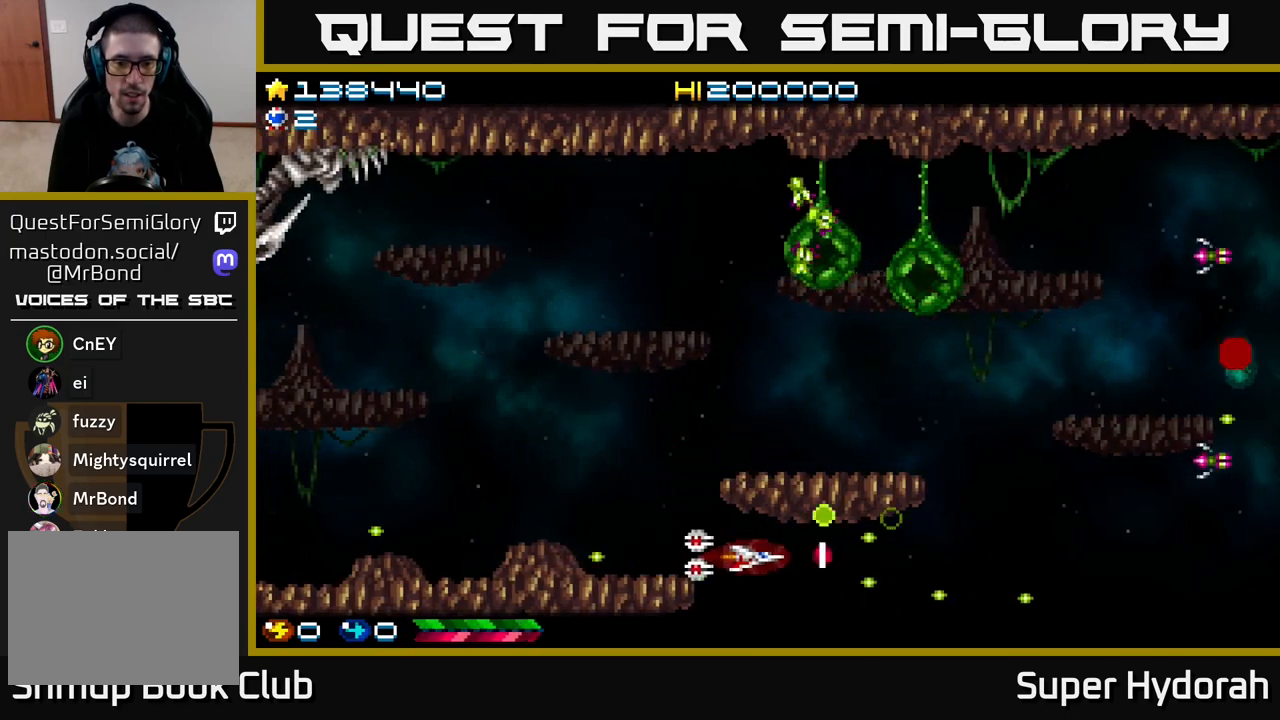
{"buttons": ["A", "DPAD_RIGHT"], "left_stick": "center", "events": []}
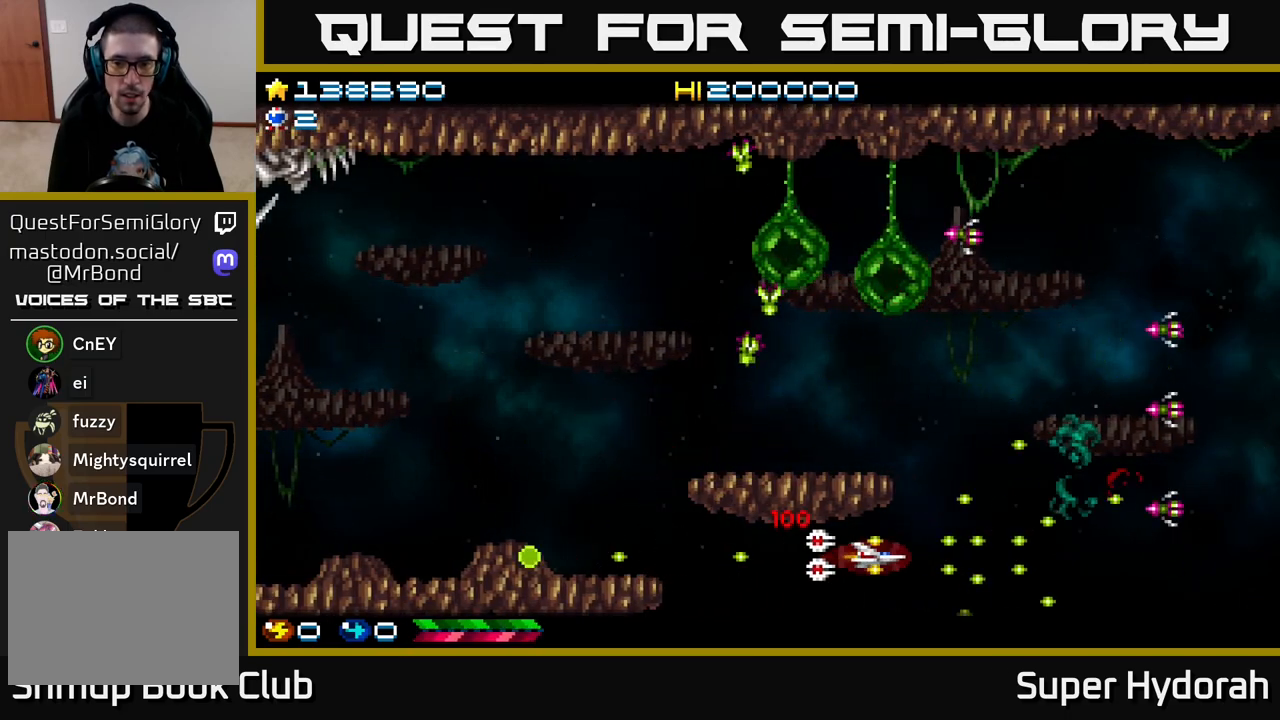
{"buttons": ["A", "DPAD_UP"], "left_stick": "center", "events": [[217, "DPAD_UP", "down"], [250, "DPAD_RIGHT", "up"], [417, "DPAD_RIGHT", "down"], [433, "DPAD_RIGHT", "up"]]}
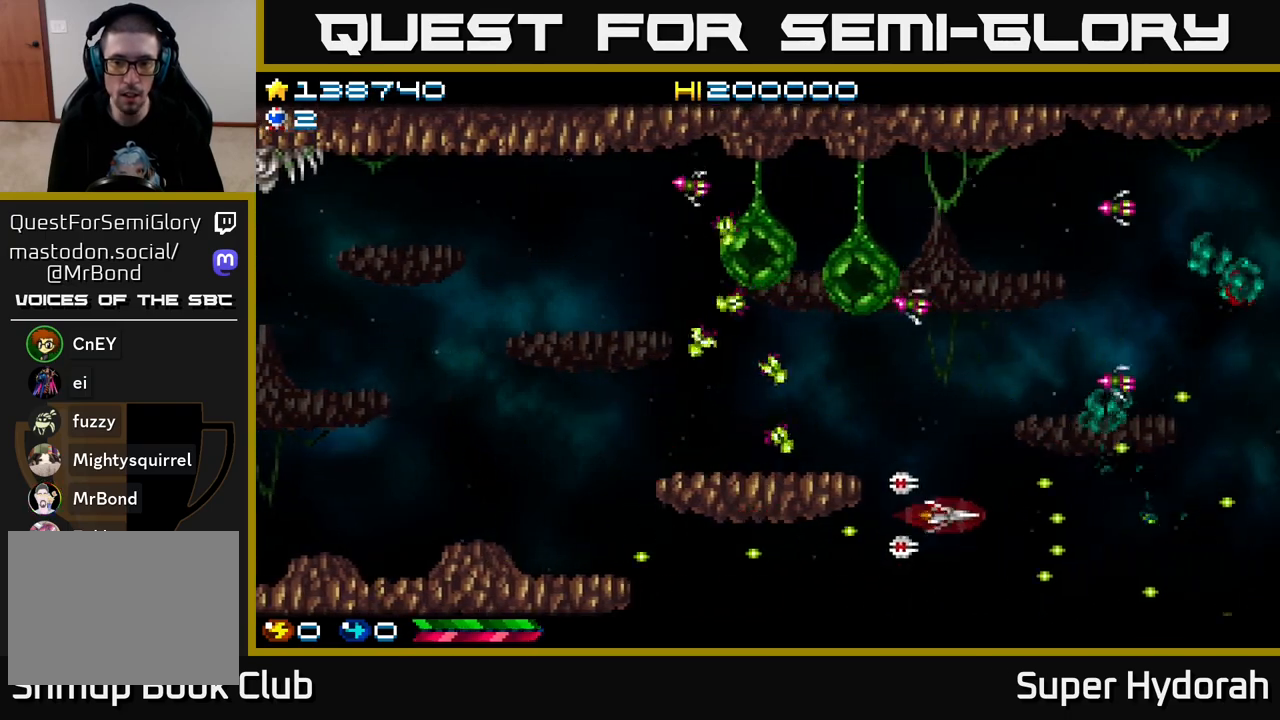
{"buttons": ["A", "DPAD_UP", "DPAD_LEFT"], "left_stick": "center", "events": [[167, "DPAD_RIGHT", "down"], [167, "DPAD_UP", "up"], [217, "DPAD_DOWN", "down"], [283, "DPAD_DOWN", "up"], [333, "DPAD_RIGHT", "up"], [333, "DPAD_UP", "down"], [383, "DPAD_LEFT", "down"]]}
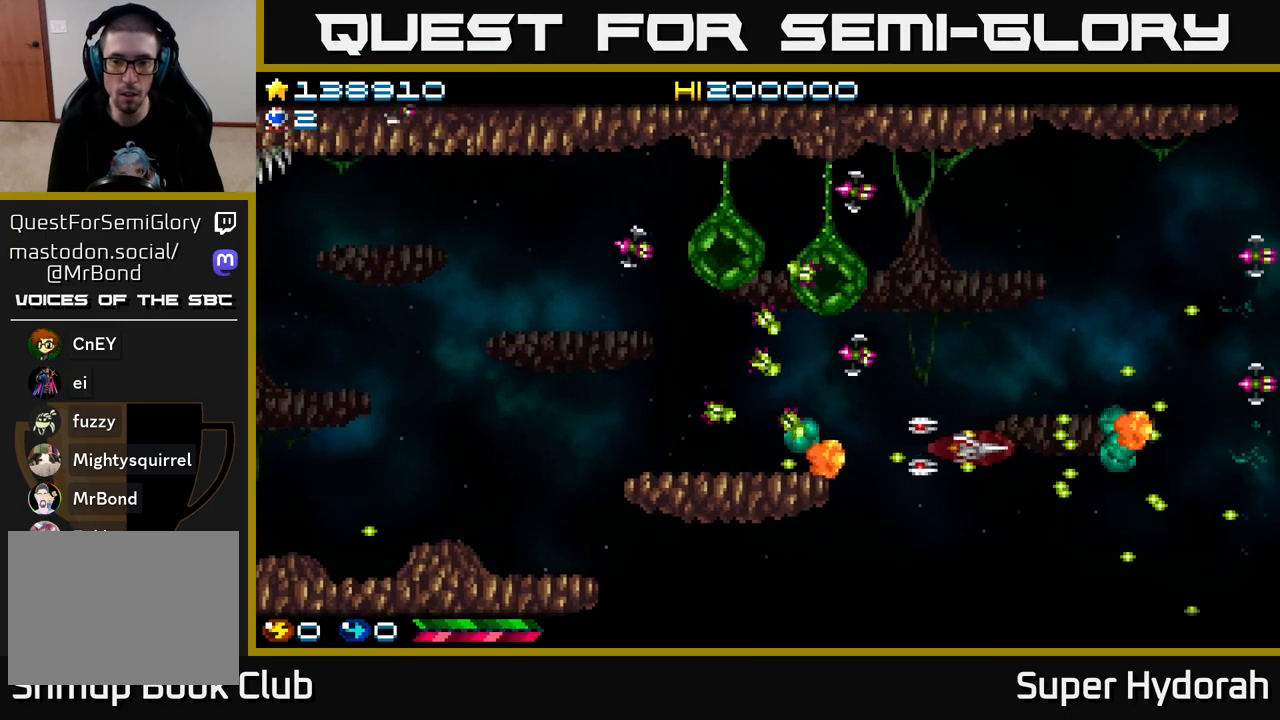
{"buttons": ["A", "DPAD_UP"], "left_stick": "center", "events": [[117, "DPAD_LEFT", "up"]]}
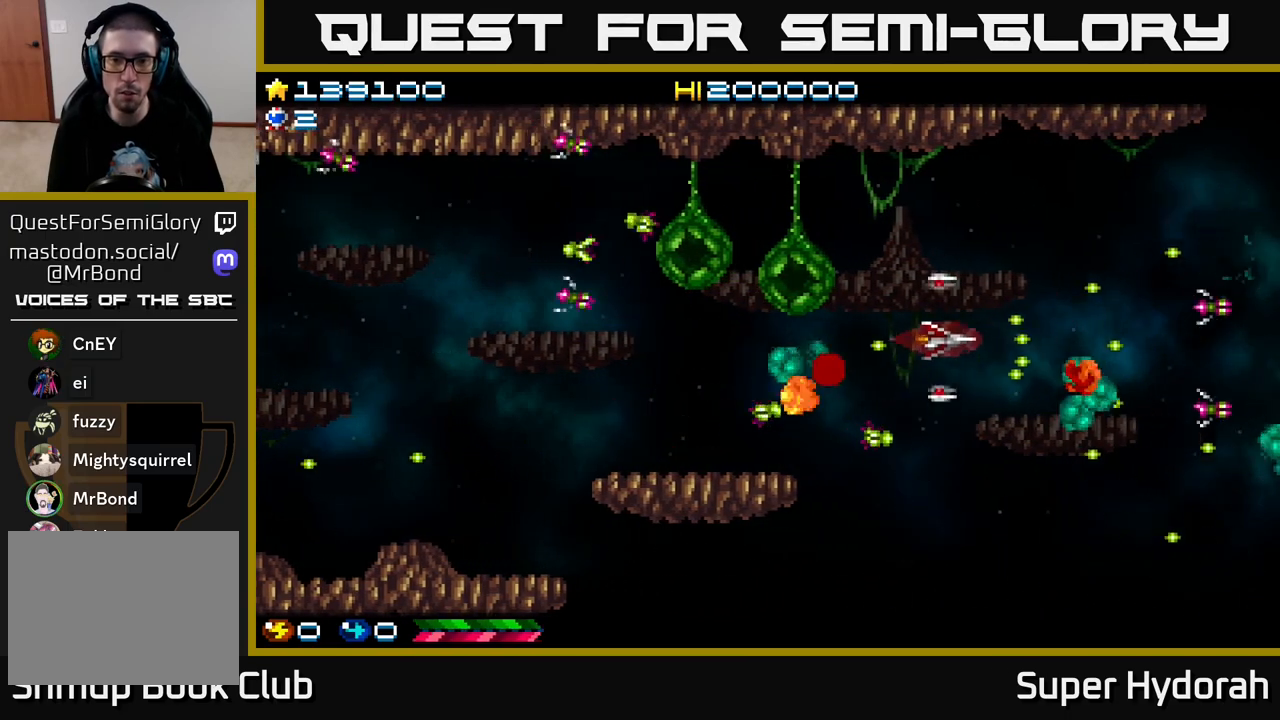
{"buttons": ["A", "DPAD_UP"], "left_stick": "center", "events": [[167, "DPAD_LEFT", "down"], [217, "DPAD_UP", "up"], [400, "DPAD_LEFT", "up"], [400, "DPAD_UP", "down"]]}
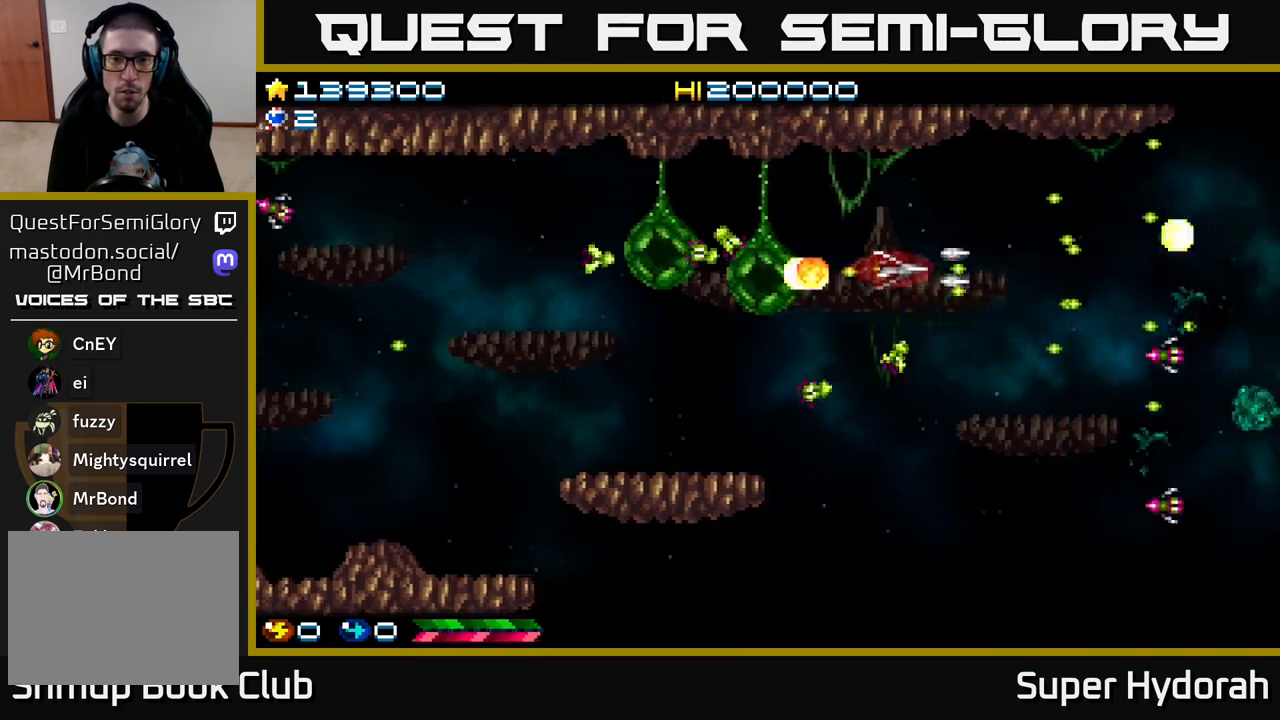
{"buttons": ["A", "DPAD_RIGHT"], "left_stick": "center", "events": [[33, "DPAD_RIGHT", "down"], [33, "DPAD_UP", "up"], [117, "DPAD_RIGHT", "up"], [133, "DPAD_UP", "down"], [183, "DPAD_LEFT", "down"], [350, "DPAD_LEFT", "up"], [367, "DPAD_UP", "up"], [383, "DPAD_RIGHT", "down"]]}
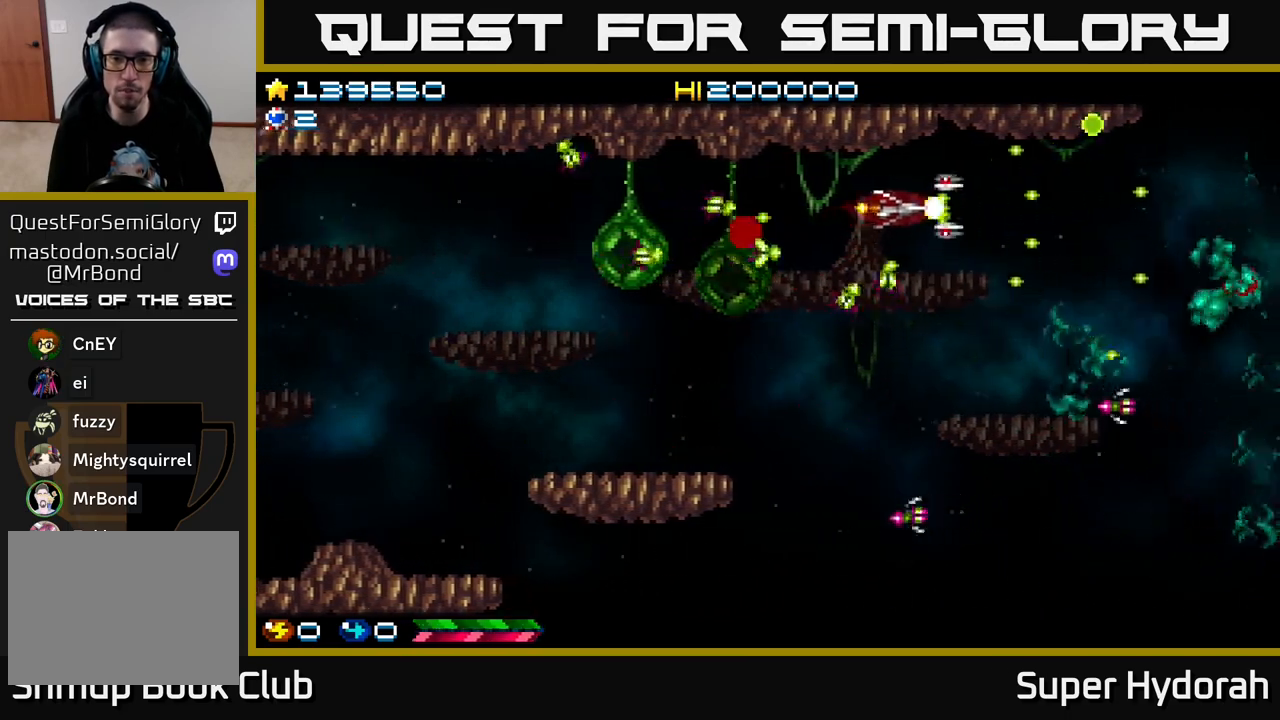
{"buttons": ["A", "DPAD_DOWN", "DPAD_RIGHT"], "left_stick": "center", "events": [[350, "DPAD_DOWN", "down"]]}
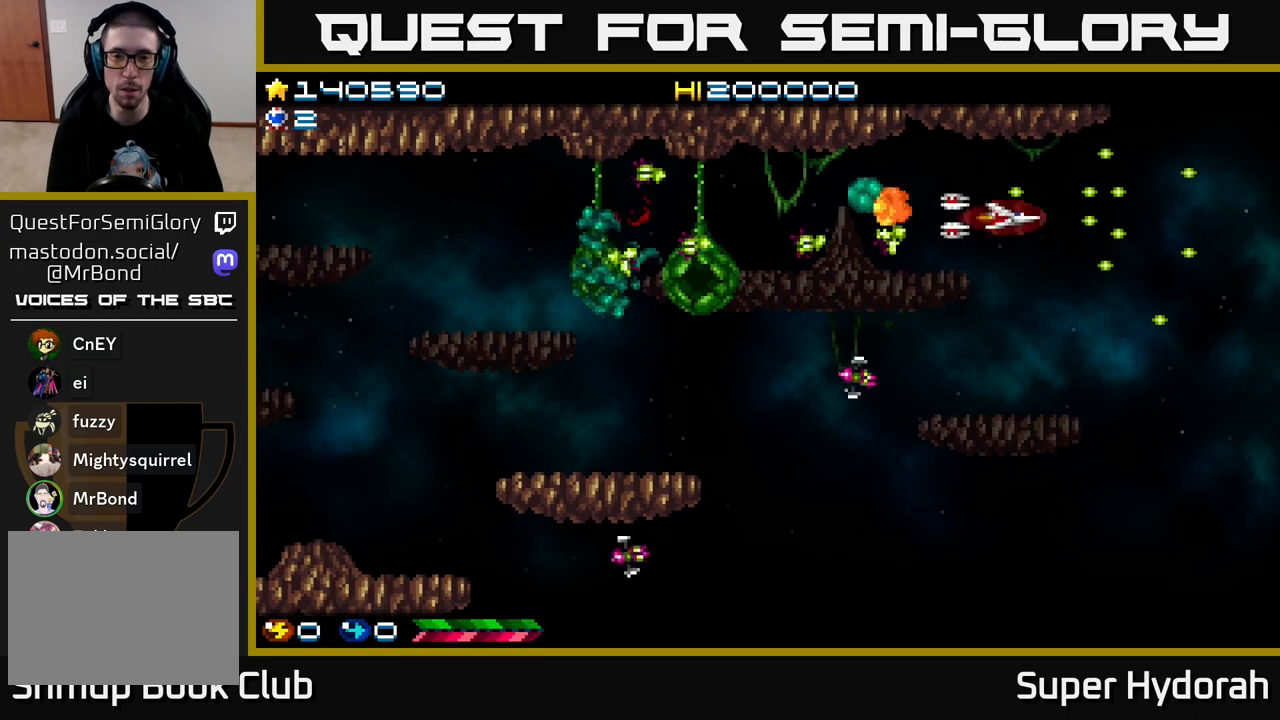
{"buttons": ["A", "DPAD_DOWN", "DPAD_LEFT"], "left_stick": "center", "events": [[33, "DPAD_DOWN", "up"], [200, "DPAD_RIGHT", "up"], [233, "DPAD_LEFT", "down"], [317, "DPAD_DOWN", "down"]]}
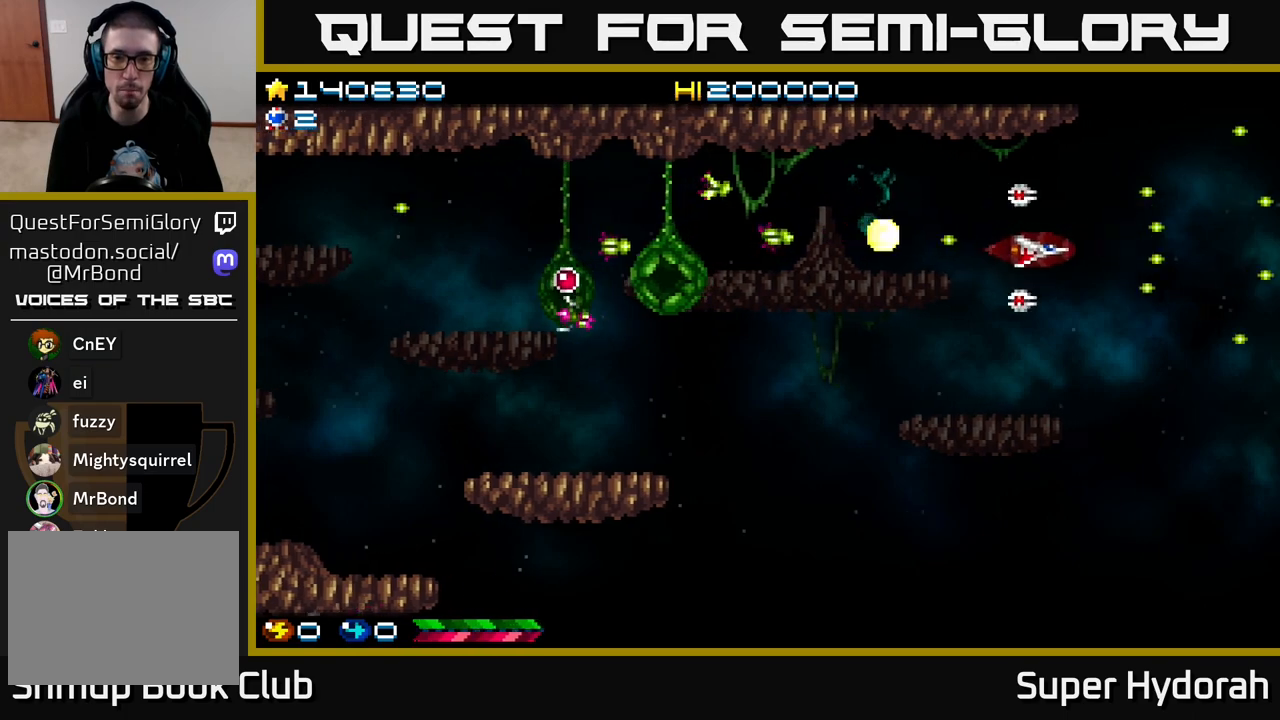
{"buttons": ["A", "DPAD_DOWN", "DPAD_LEFT"], "left_stick": "center", "events": []}
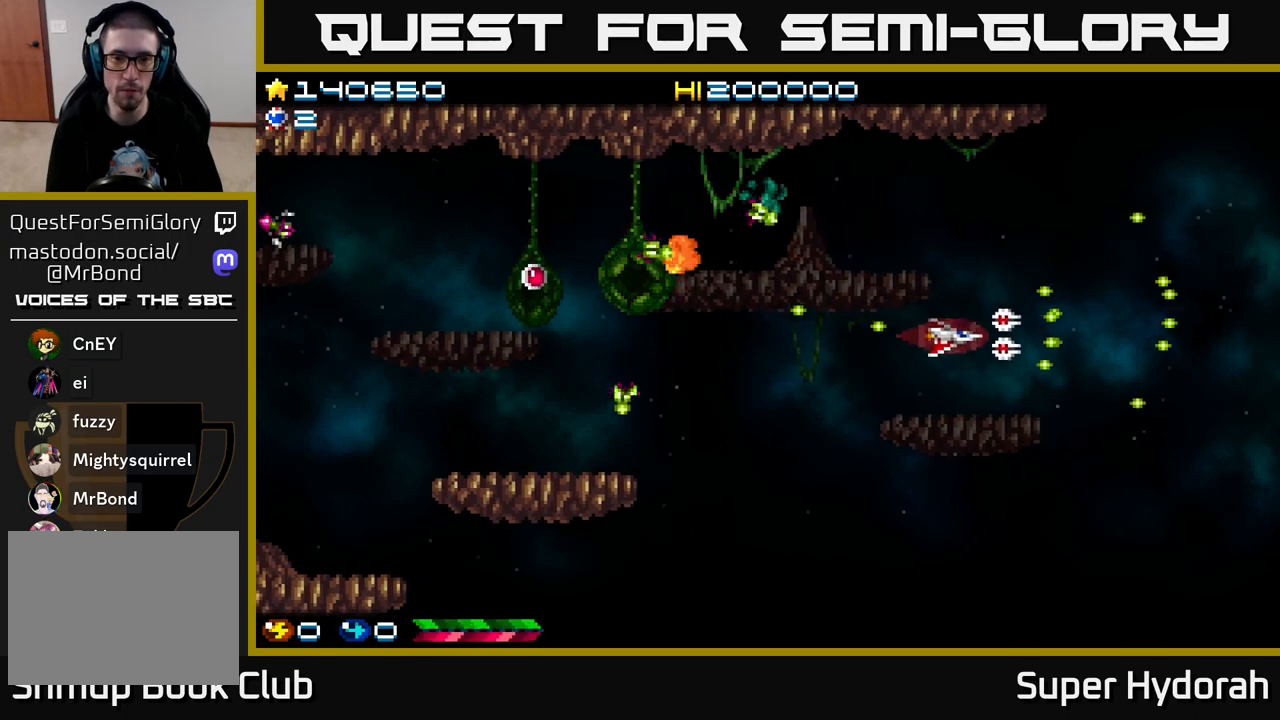
{"buttons": ["A", "DPAD_LEFT"], "left_stick": "center", "events": [[183, "DPAD_DOWN", "up"]]}
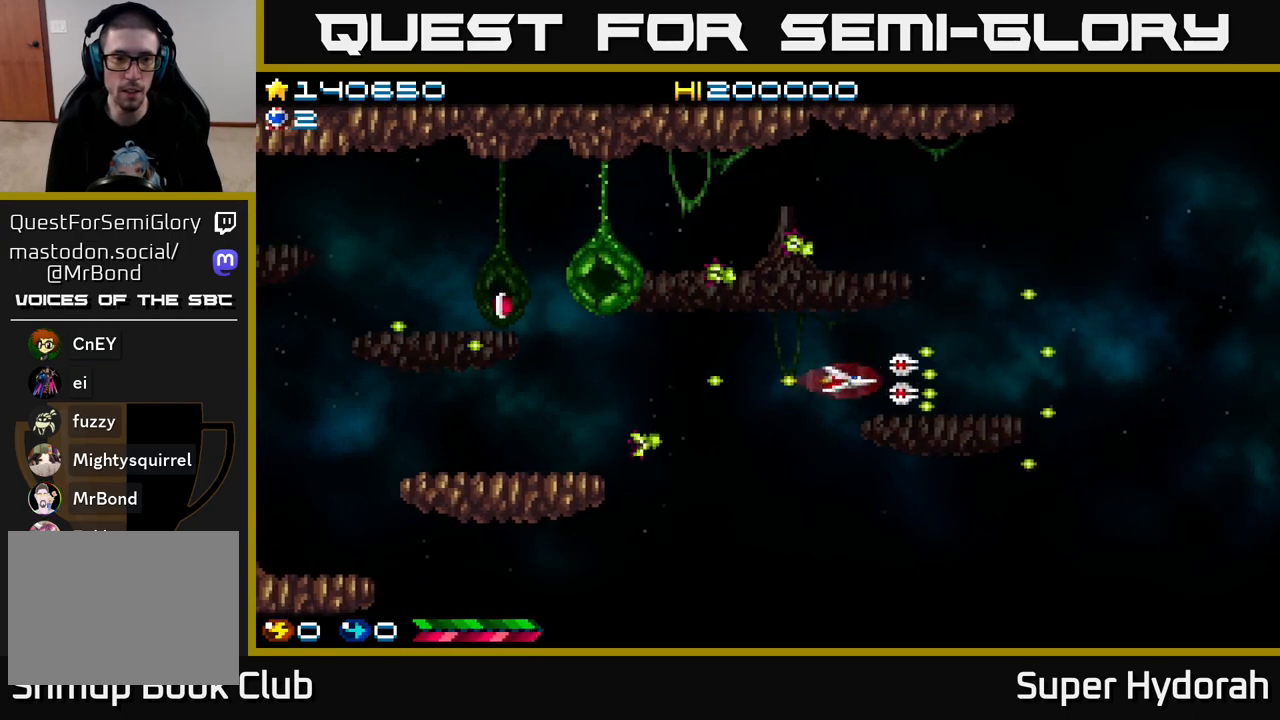
{"buttons": ["A", "DPAD_LEFT"], "left_stick": "center", "events": [[217, "DPAD_DOWN", "down"], [217, "DPAD_LEFT", "up"], [233, "DPAD_DOWN", "up"], [233, "DPAD_RIGHT", "down"], [250, "DPAD_RIGHT", "up"], [267, "DPAD_UP", "down"], [300, "DPAD_LEFT", "down"], [383, "DPAD_UP", "up"]]}
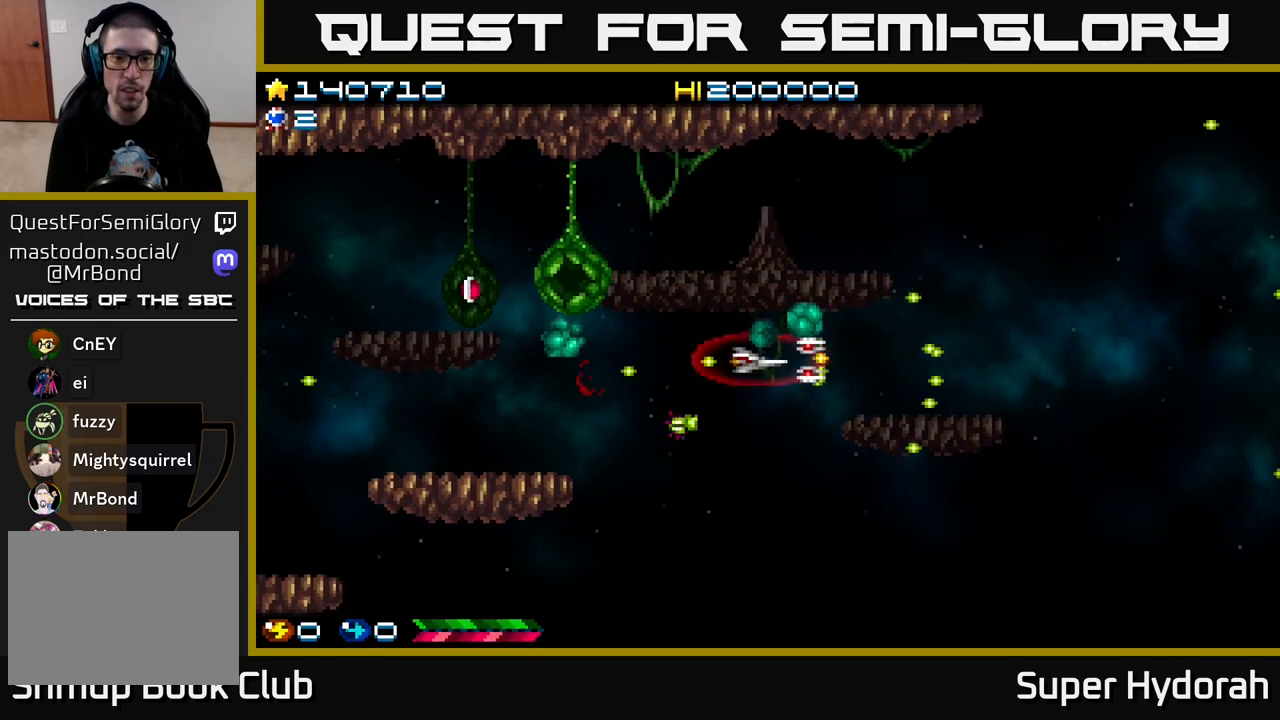
{"buttons": ["A", "DPAD_DOWN", "DPAD_LEFT"], "left_stick": "center", "events": [[267, "DPAD_UP", "down"], [317, "DPAD_UP", "up"], [417, "DPAD_DOWN", "down"]]}
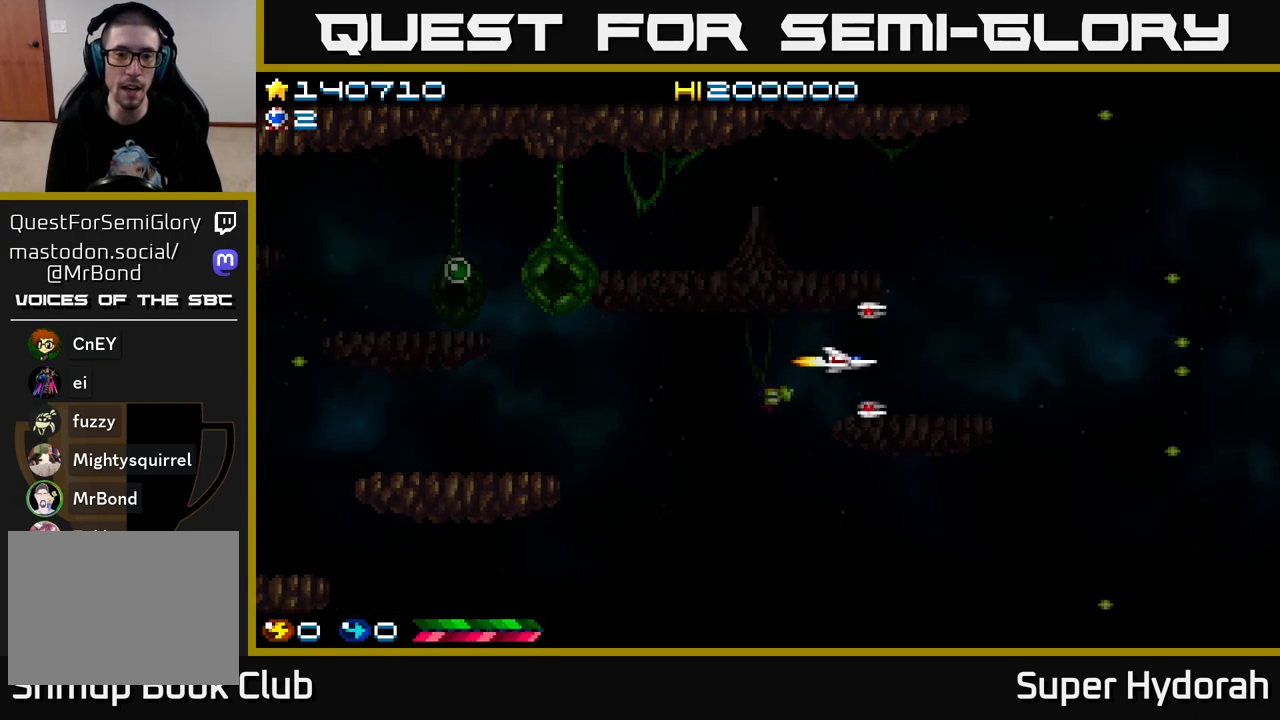
{"buttons": ["A"], "left_stick": "center", "events": [[67, "DPAD_DOWN", "up"], [250, "DPAD_LEFT", "up"]]}
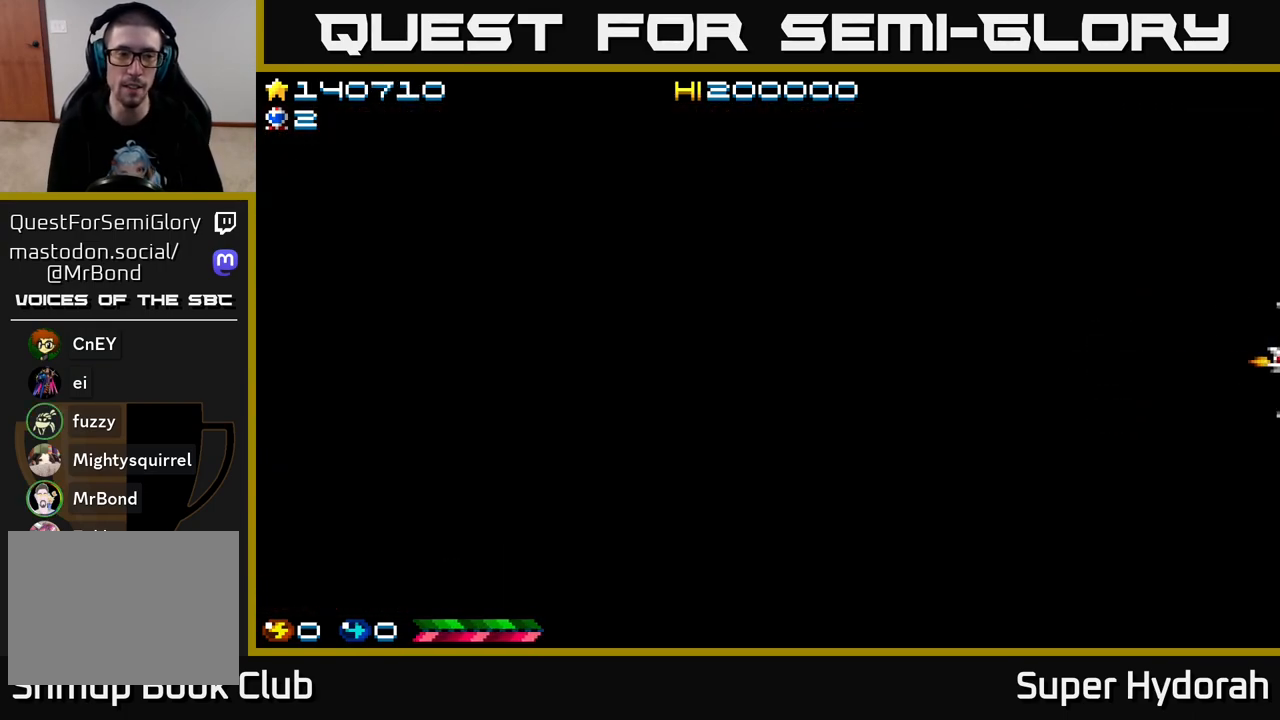
{"buttons": [], "left_stick": "center", "events": [[83, "A", "up"]]}